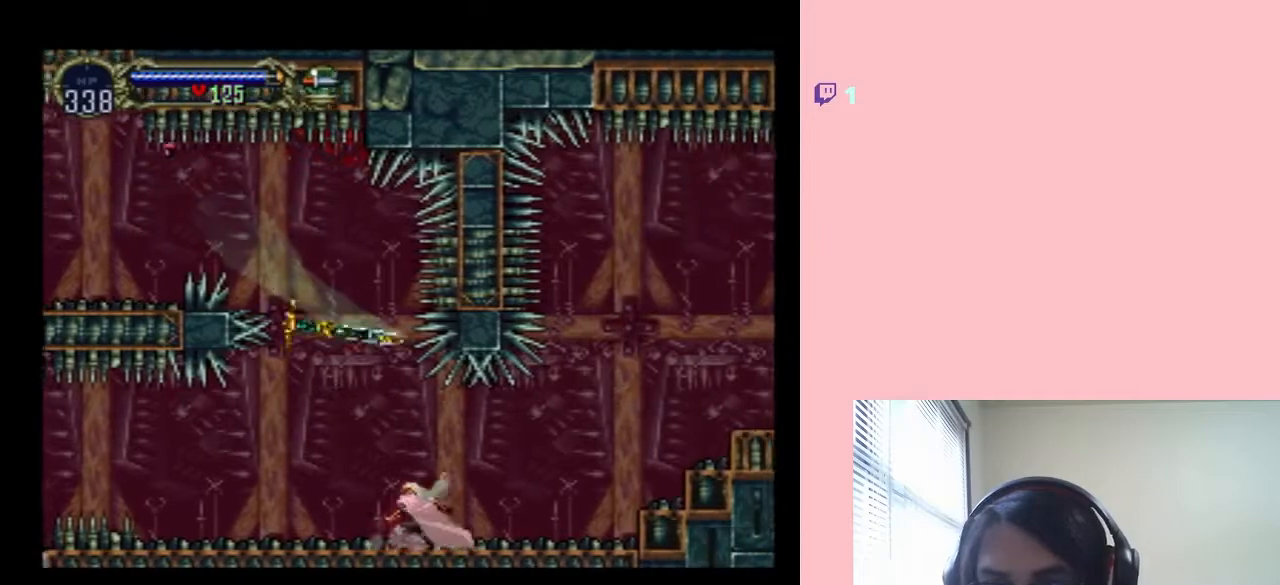
Gameplay with a controller (Nintendo layout); each line is a JSON object with the inputs held at the frame after it. "events" lists button and stick changes between this image and that frame as [ms after this image, input, new state], when the widget could be followed in between. Not read: L2 L3 R2 R3.
{"buttons": [], "left_stick": "center", "right_stick": "center", "events": [[33, "X", "down"], [217, "DPAD_LEFT", "up"], [217, "X", "up"], [350, "X", "down"], [467, "X", "up"]]}
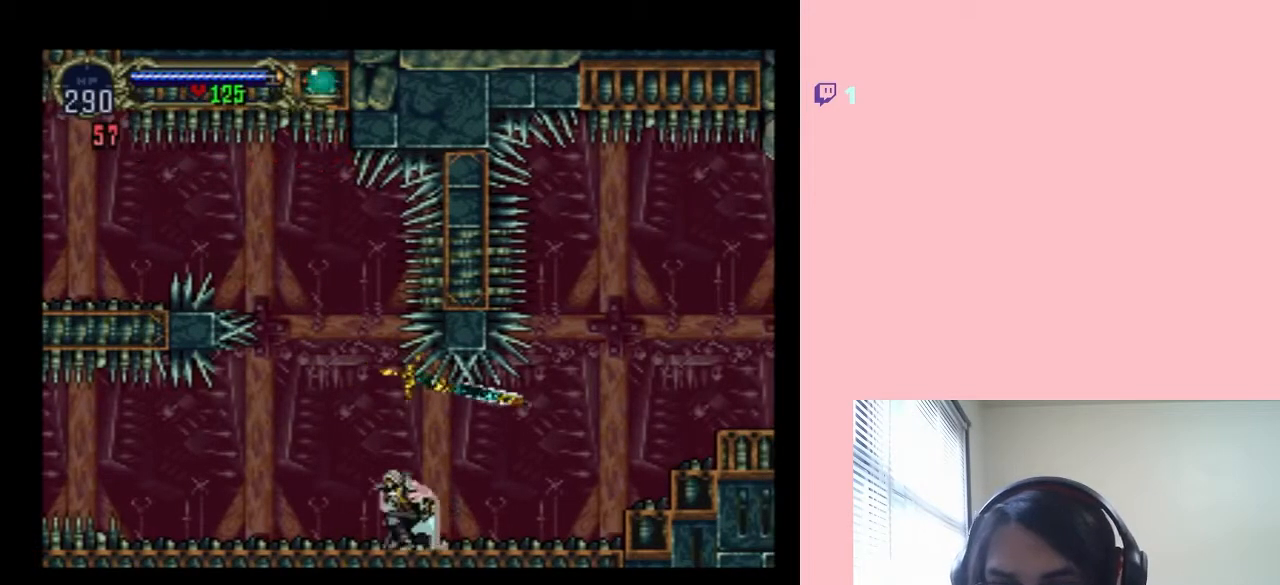
{"buttons": [], "left_stick": "center", "right_stick": "center", "events": [[83, "X", "down"], [217, "X", "up"], [317, "X", "down"], [433, "X", "up"]]}
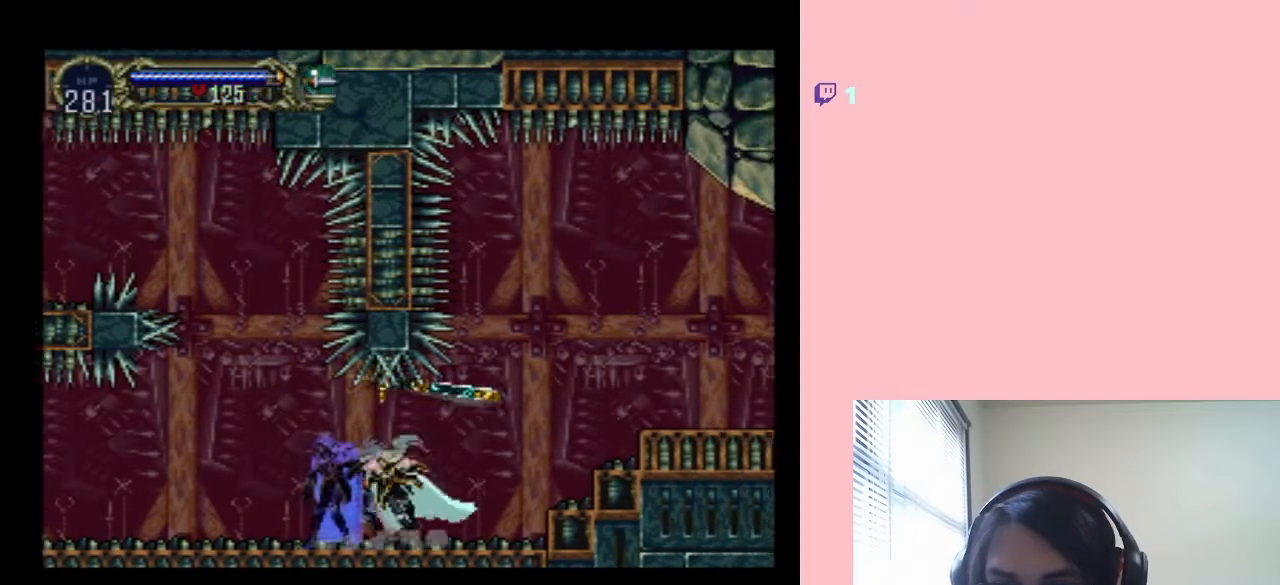
{"buttons": ["DPAD_RIGHT"], "left_stick": "center", "right_stick": "center", "events": [[183, "B", "down"], [250, "DPAD_RIGHT", "down"], [367, "B", "up"]]}
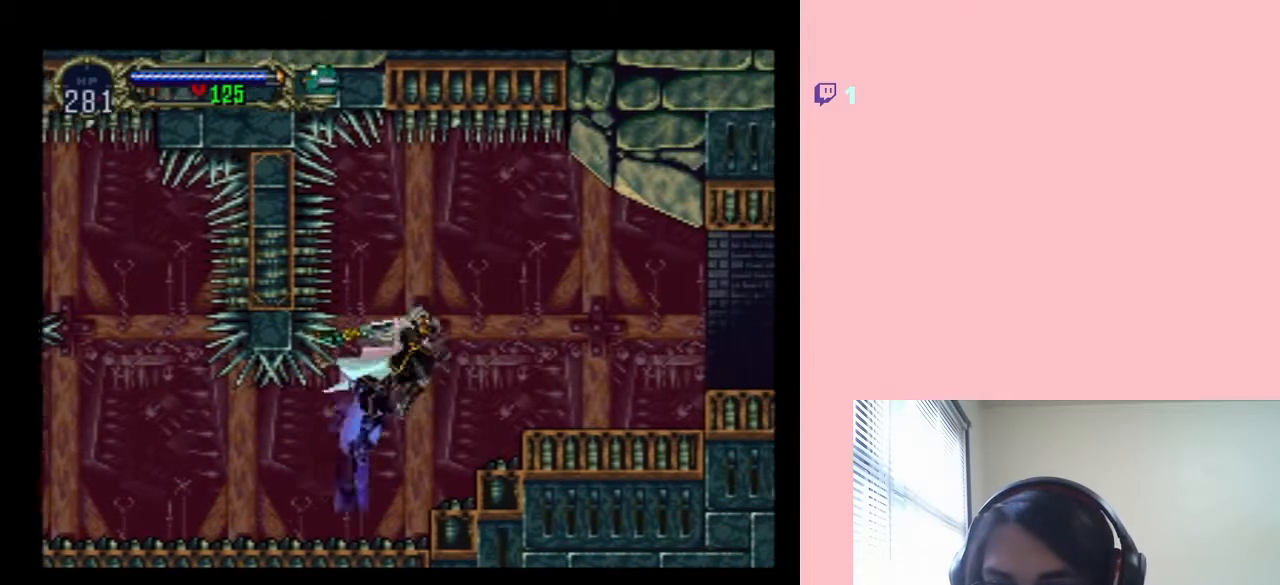
{"buttons": ["DPAD_RIGHT"], "left_stick": "center", "right_stick": "center", "events": [[83, "B", "down"], [250, "B", "up"]]}
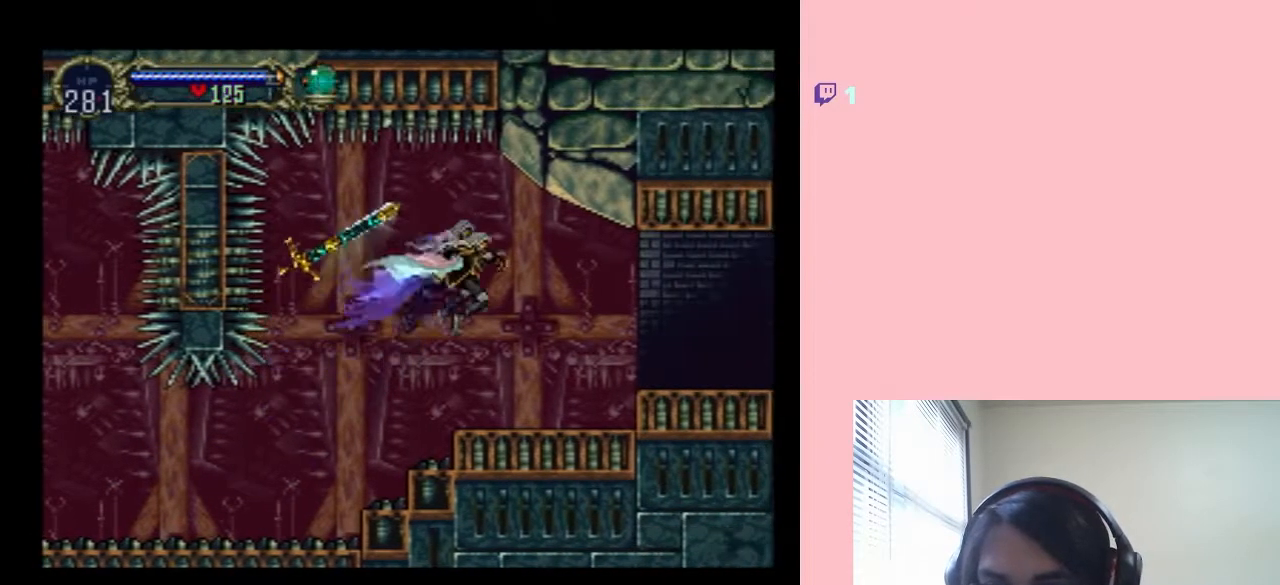
{"buttons": ["DPAD_RIGHT"], "left_stick": "center", "right_stick": "center", "events": [[133, "DPAD_LEFT", "down"], [133, "DPAD_RIGHT", "up"], [350, "DPAD_LEFT", "up"], [350, "DPAD_RIGHT", "down"]]}
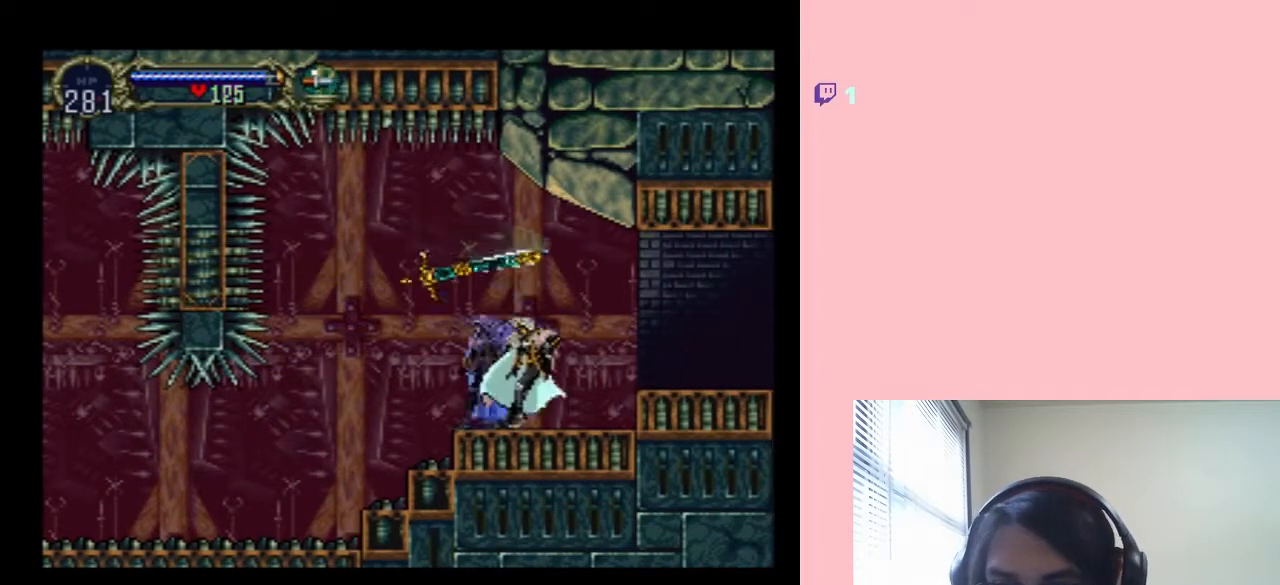
{"buttons": ["DPAD_RIGHT"], "left_stick": "center", "right_stick": "center", "events": [[300, "B", "down"], [417, "B", "up"]]}
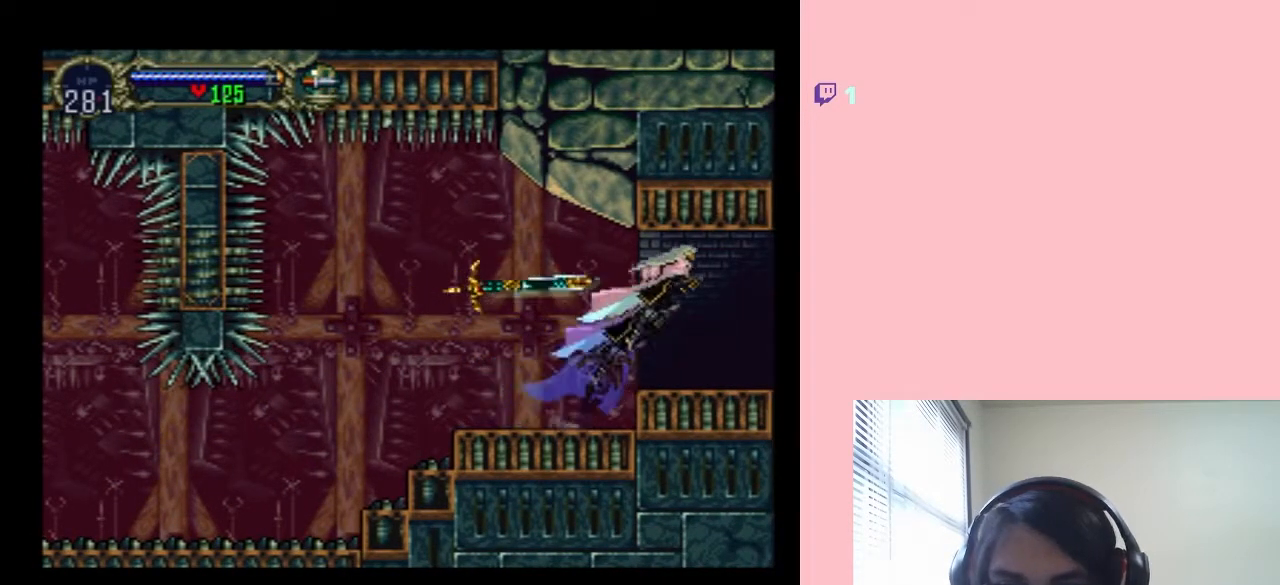
{"buttons": [], "left_stick": "center", "right_stick": "center", "events": [[133, "DPAD_LEFT", "down"], [133, "DPAD_RIGHT", "up"], [300, "DPAD_LEFT", "up"], [300, "X", "down"], [383, "X", "up"]]}
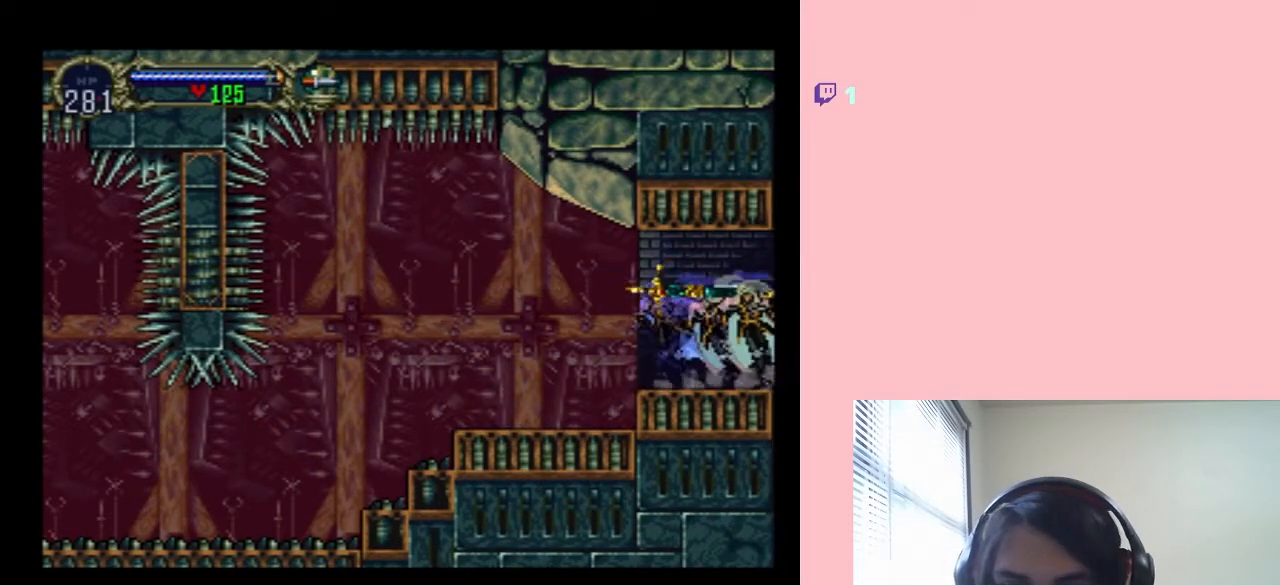
{"buttons": [], "left_stick": "center", "right_stick": "center", "events": [[67, "X", "down"], [183, "X", "up"], [333, "X", "down"], [417, "X", "up"]]}
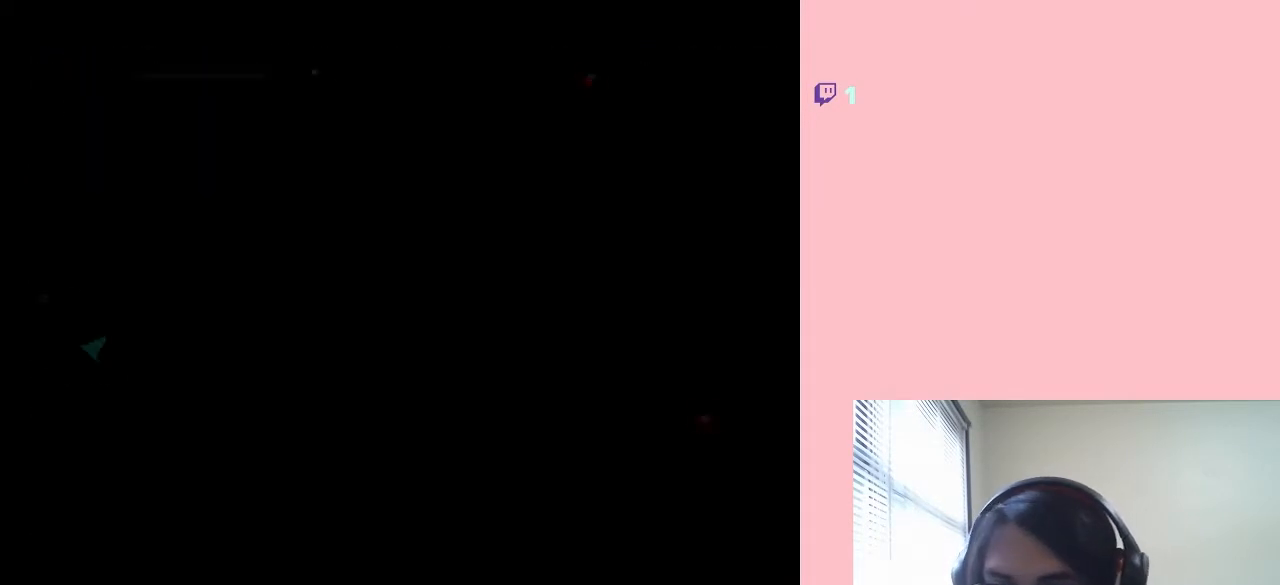
{"buttons": [], "left_stick": "center", "right_stick": "center", "events": [[83, "X", "down"], [200, "X", "up"], [350, "X", "down"], [483, "X", "up"]]}
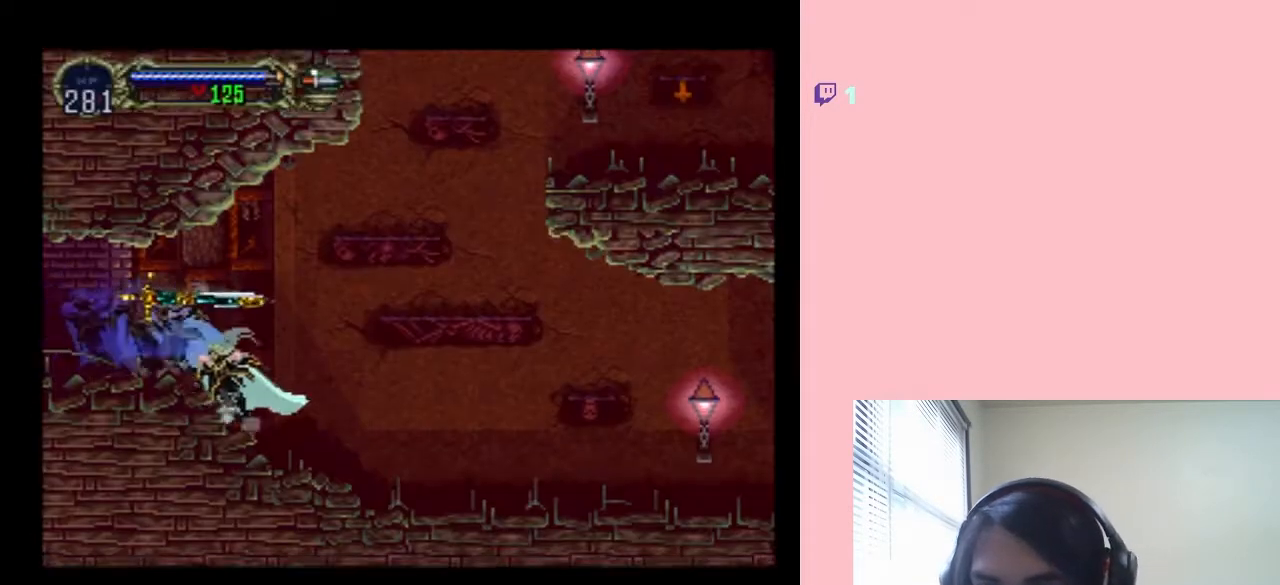
{"buttons": [], "left_stick": "center", "right_stick": "center", "events": [[267, "SELECT", "down"], [450, "SELECT", "up"]]}
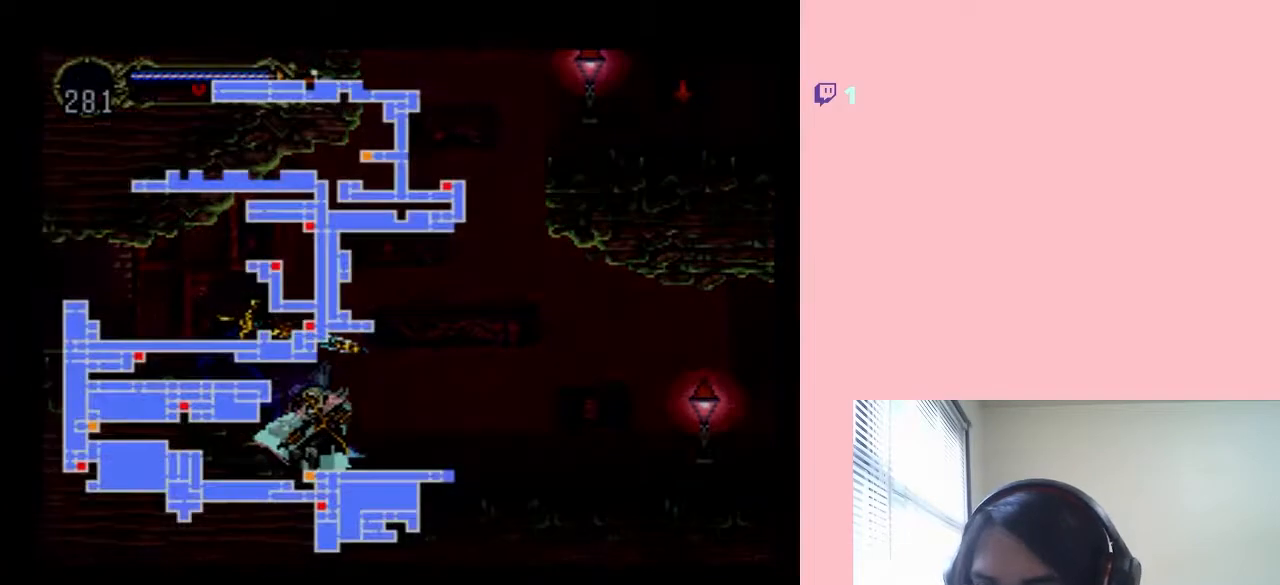
{"buttons": [], "left_stick": "center", "right_stick": "center", "events": []}
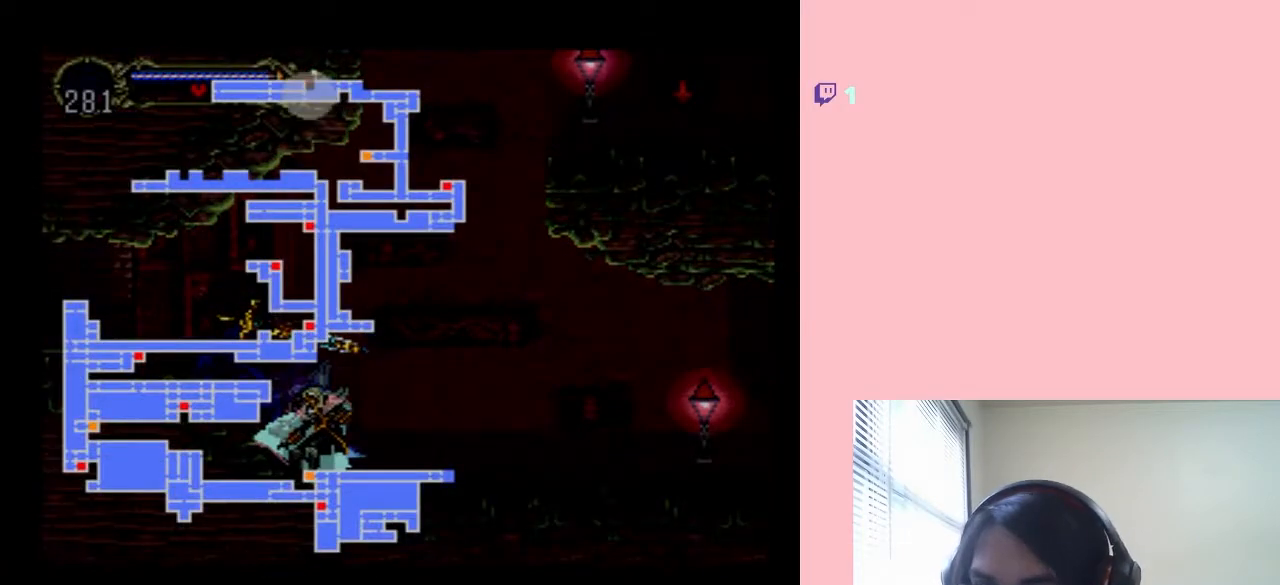
{"buttons": [], "left_stick": "center", "right_stick": "center", "events": [[267, "SELECT", "down"], [383, "SELECT", "up"]]}
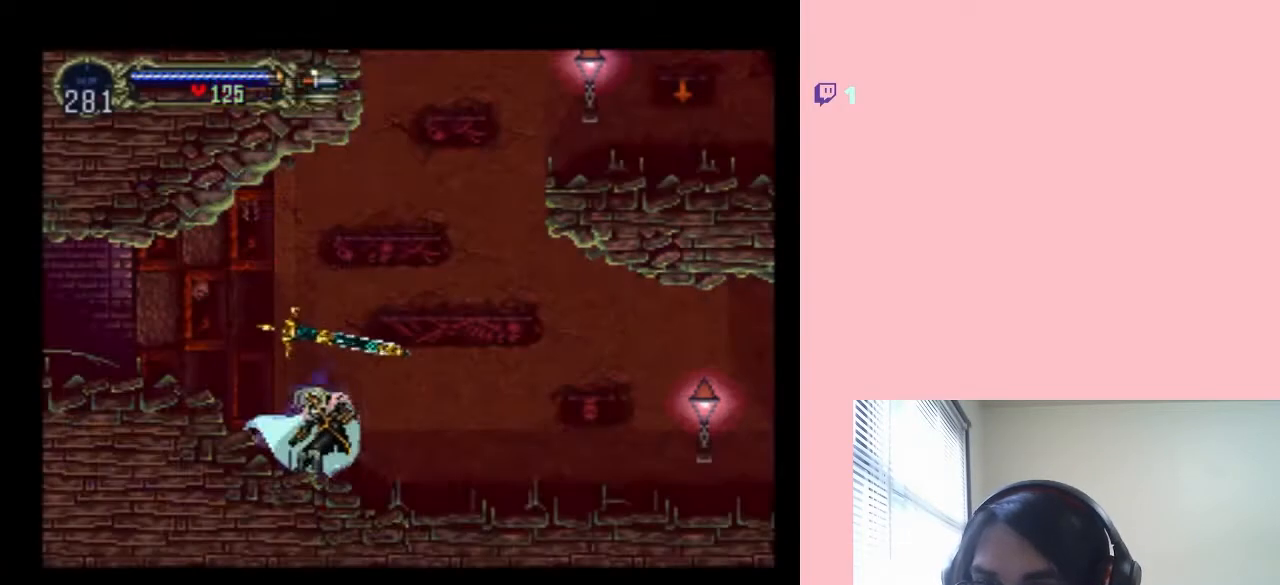
{"buttons": ["B", "DPAD_RIGHT"], "left_stick": "center", "right_stick": "center", "events": [[83, "DPAD_RIGHT", "down"], [100, "B", "down"]]}
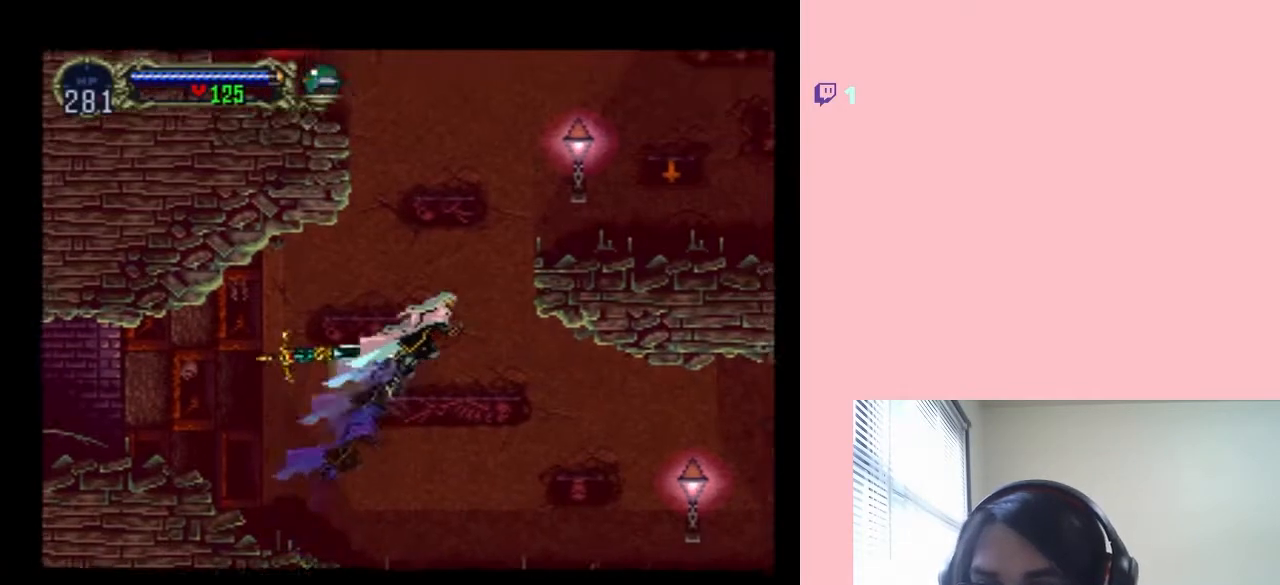
{"buttons": ["R1", "DPAD_UP"], "left_stick": "center", "right_stick": "center", "events": [[17, "DPAD_RIGHT", "up"], [17, "DPAD_UP", "down"], [50, "DPAD_LEFT", "down"], [200, "DPAD_LEFT", "up"], [233, "DPAD_RIGHT", "down"], [367, "DPAD_RIGHT", "up"], [383, "R1", "down"], [400, "B", "up"]]}
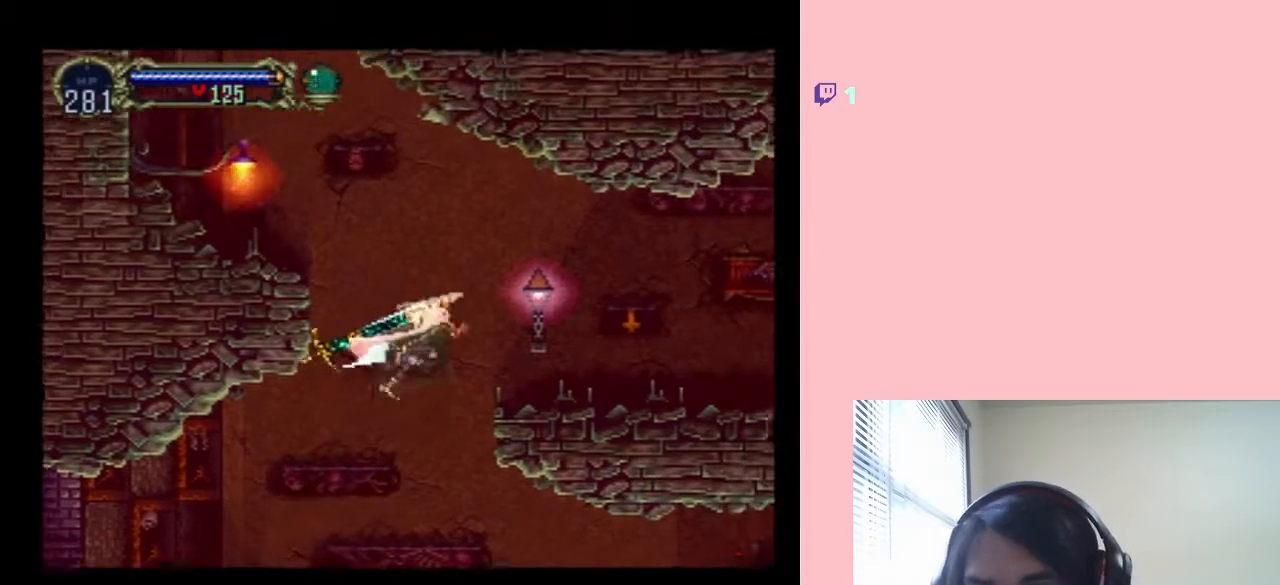
{"buttons": ["DPAD_UP", "DPAD_LEFT"], "left_stick": "center", "right_stick": "center", "events": [[283, "DPAD_LEFT", "down"], [350, "R1", "up"]]}
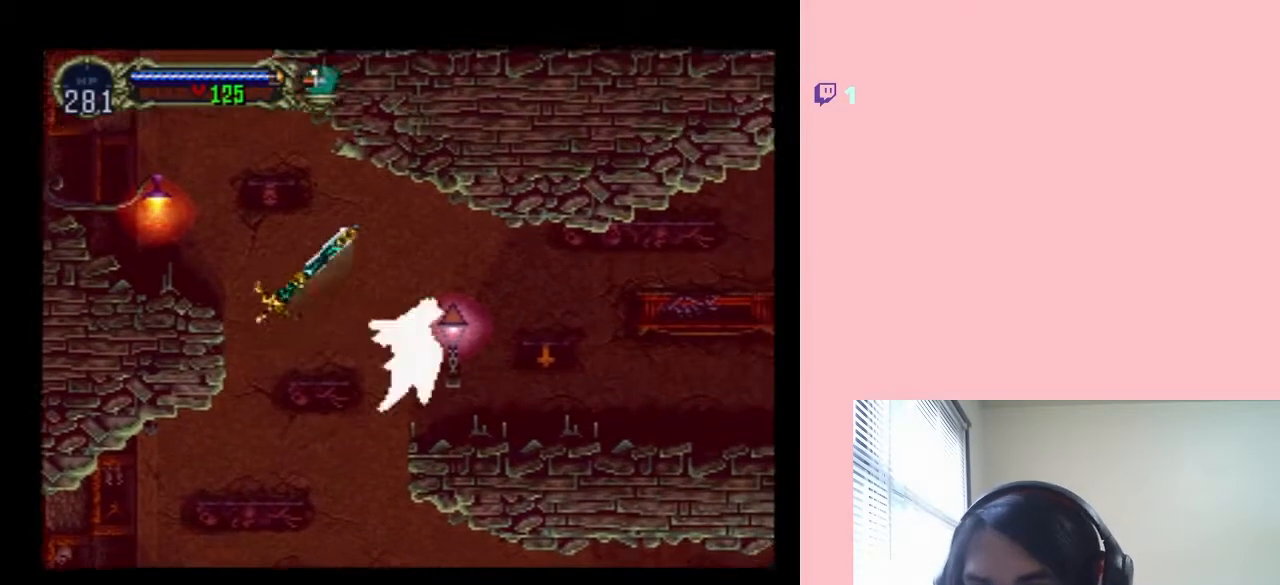
{"buttons": ["DPAD_UP", "DPAD_LEFT"], "left_stick": "center", "right_stick": "center", "events": []}
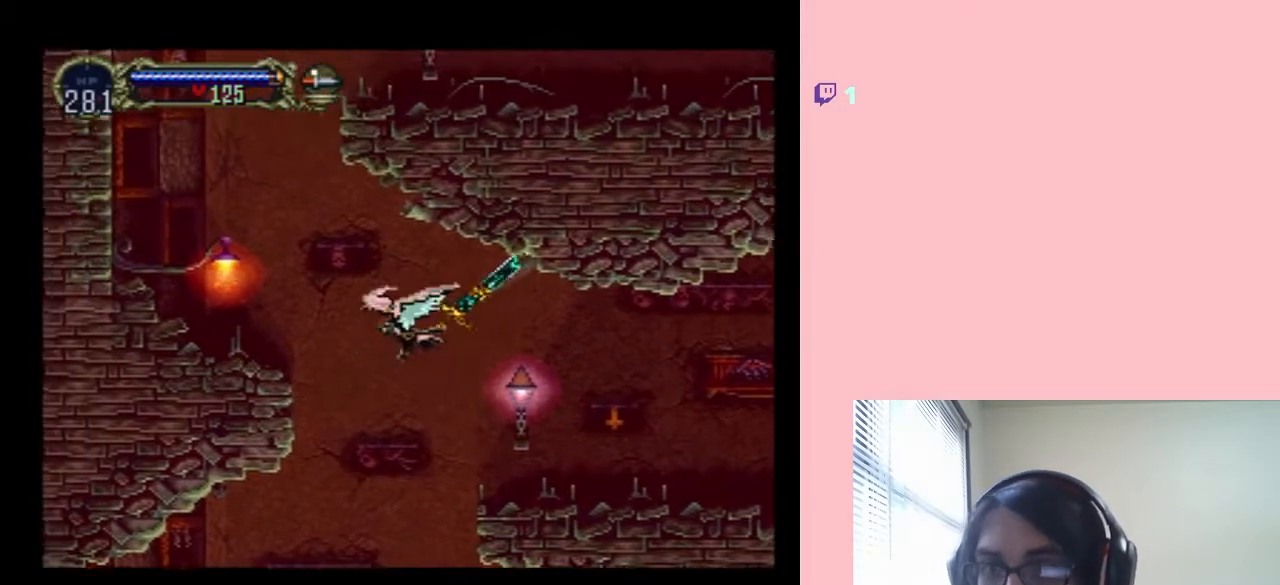
{"buttons": ["DPAD_UP", "DPAD_LEFT"], "left_stick": "center", "right_stick": "center", "events": []}
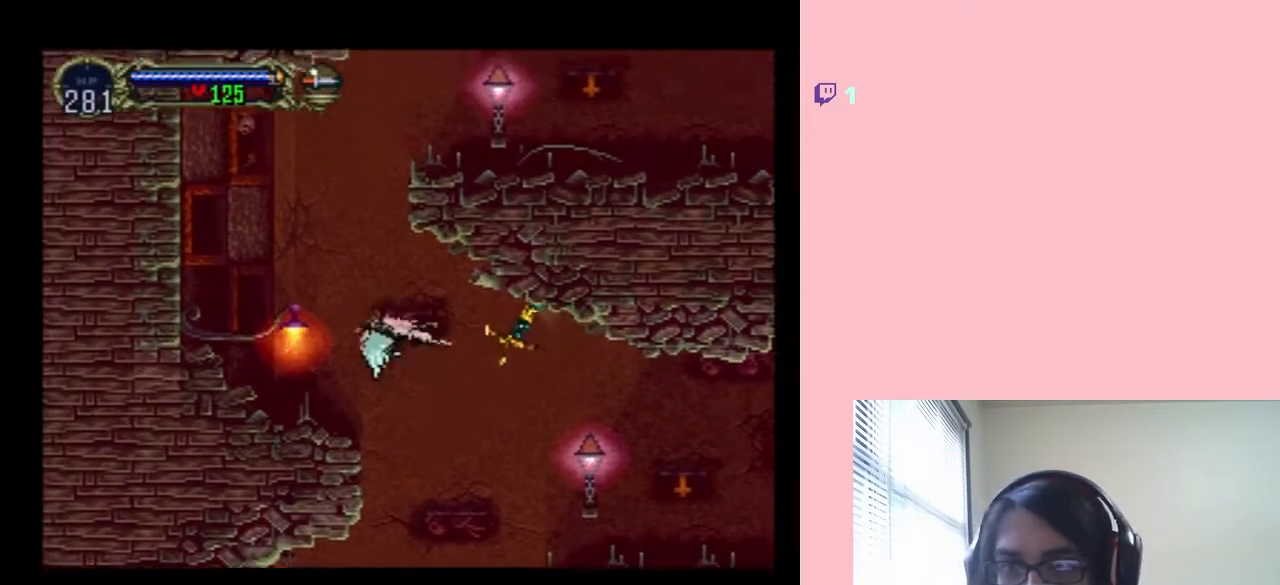
{"buttons": ["Y"], "left_stick": "center", "right_stick": "center", "events": [[117, "R1", "down"], [200, "DPAD_UP", "up"], [233, "R1", "up"], [300, "DPAD_LEFT", "up"], [483, "Y", "down"]]}
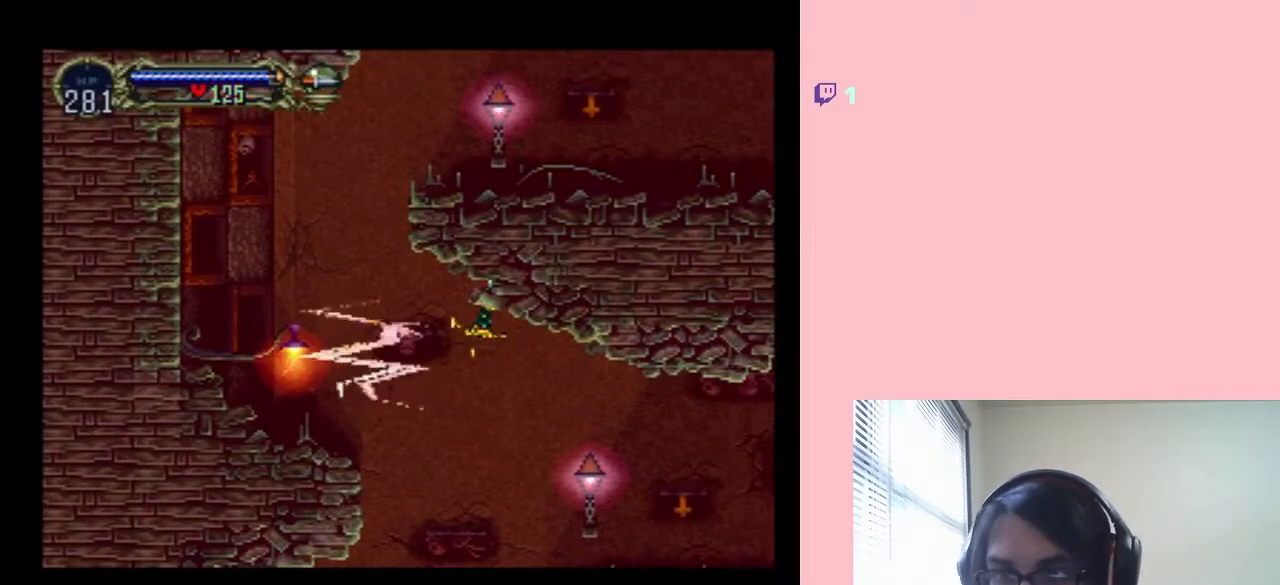
{"buttons": ["Y", "DPAD_LEFT"], "left_stick": "center", "right_stick": "center", "events": [[67, "Y", "up"], [167, "Y", "down"], [233, "Y", "up"], [317, "DPAD_LEFT", "down"], [317, "Y", "down"]]}
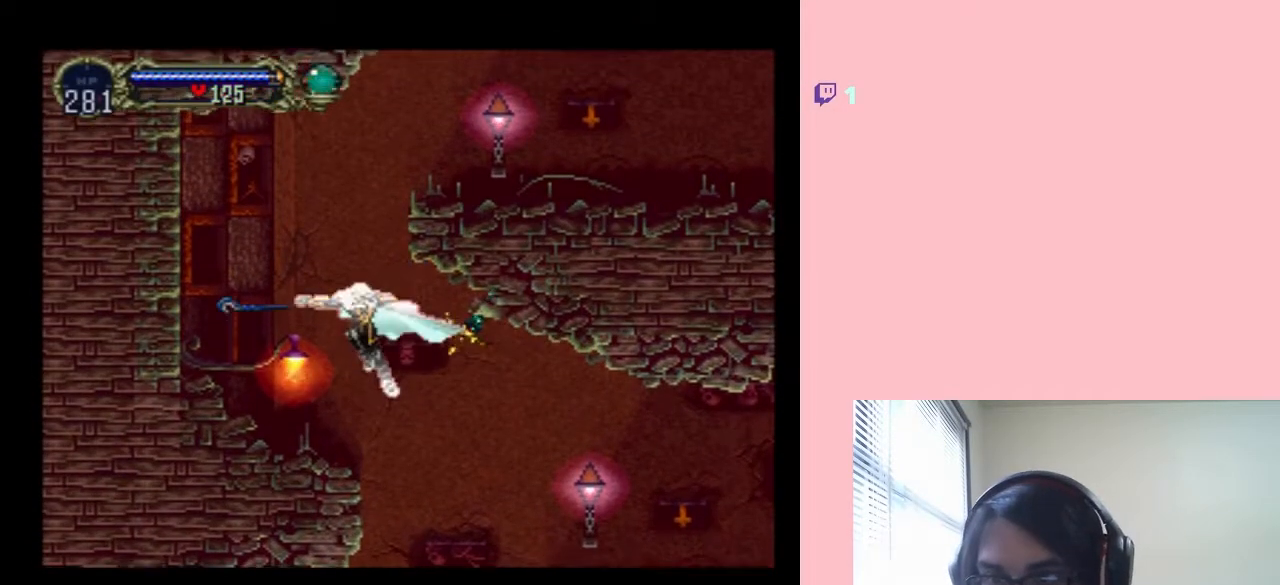
{"buttons": ["B"], "left_stick": "center", "right_stick": "center", "events": [[100, "Y", "up"], [450, "B", "down"], [450, "DPAD_LEFT", "up"]]}
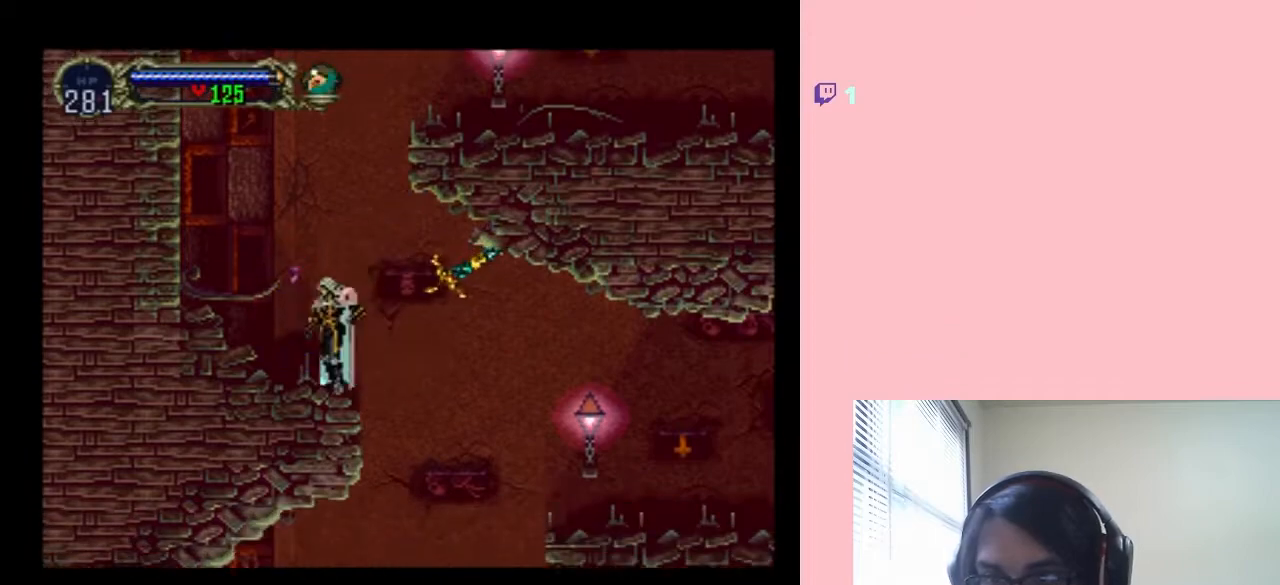
{"buttons": [], "left_stick": "center", "right_stick": "center", "events": [[133, "B", "up"]]}
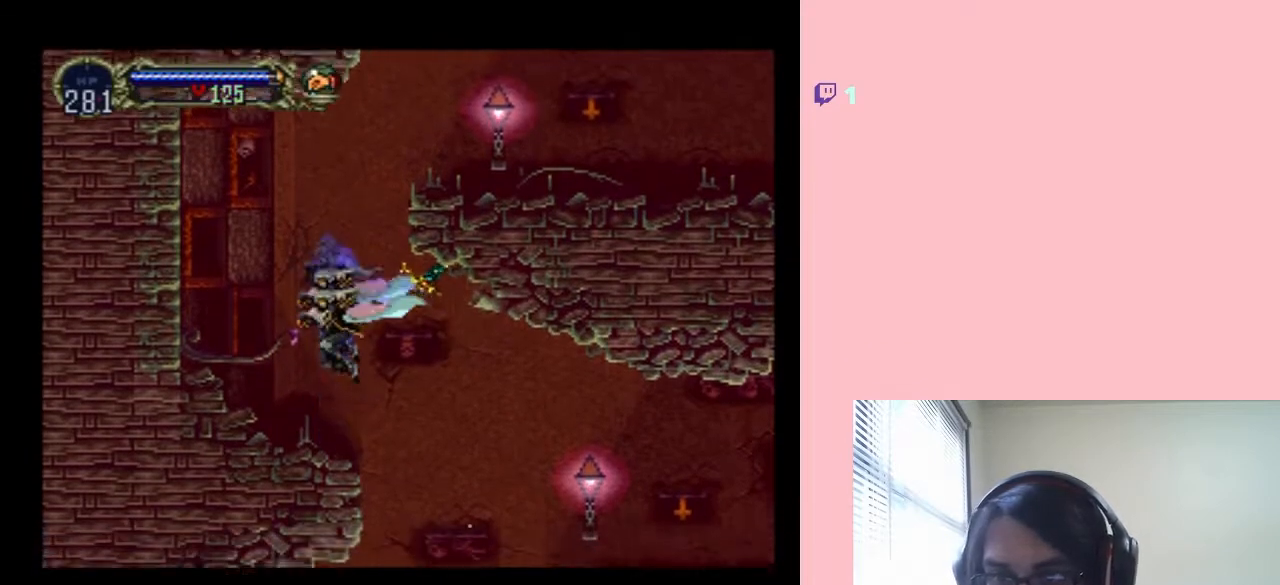
{"buttons": ["DPAD_RIGHT"], "left_stick": "center", "right_stick": "center", "events": [[117, "DPAD_RIGHT", "down"]]}
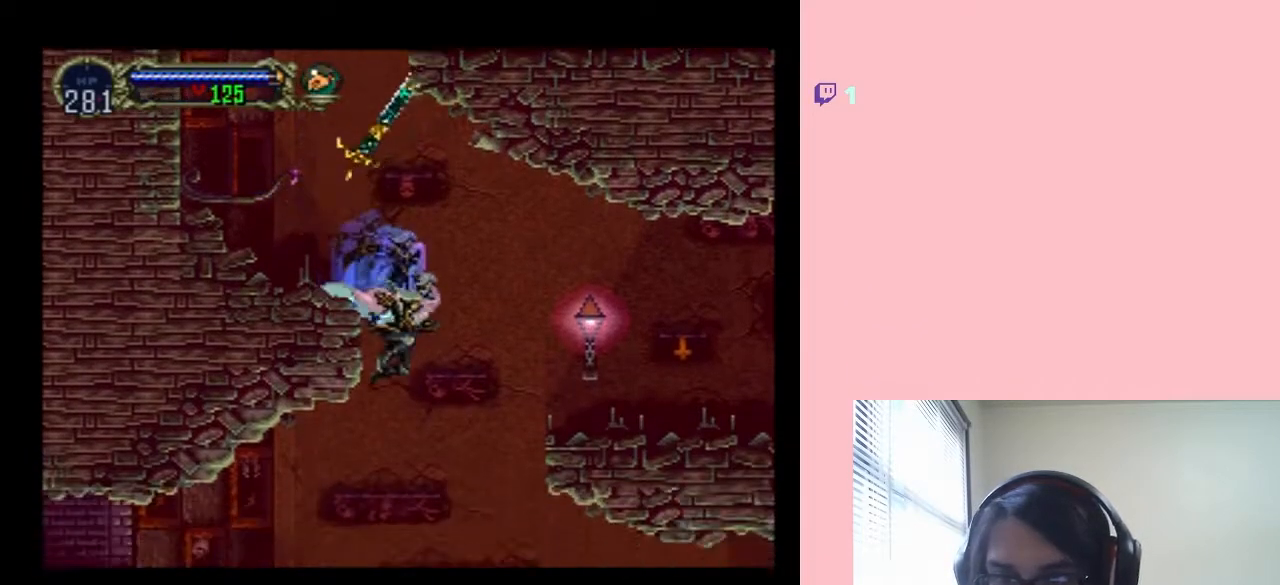
{"buttons": ["DPAD_RIGHT"], "left_stick": "center", "right_stick": "center", "events": []}
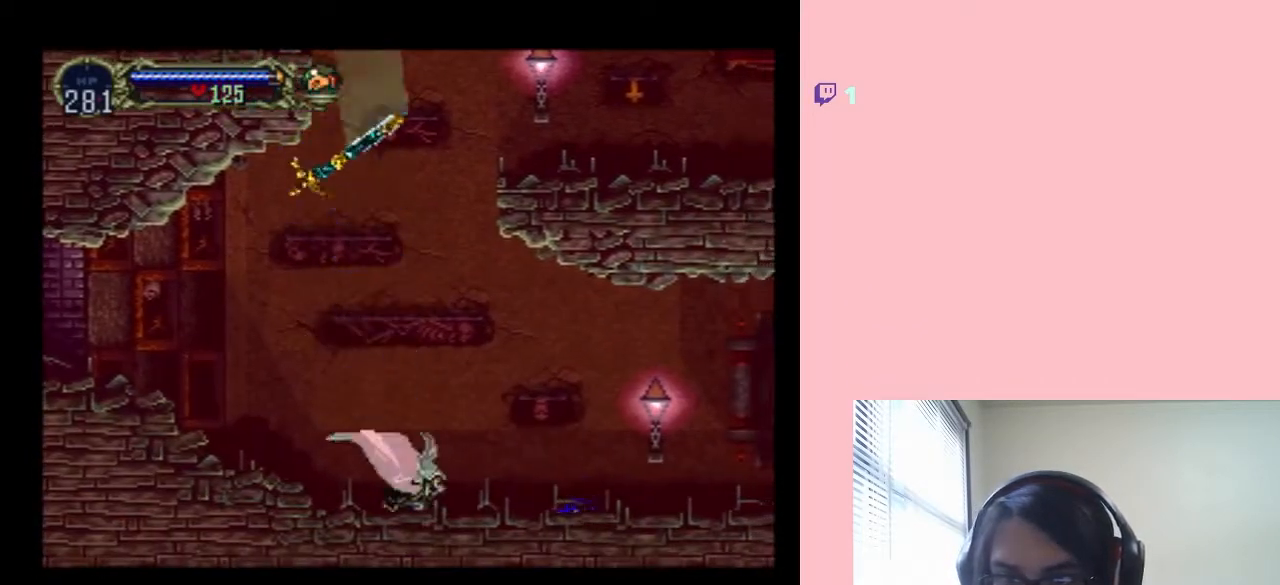
{"buttons": ["DPAD_RIGHT"], "left_stick": "center", "right_stick": "center", "events": []}
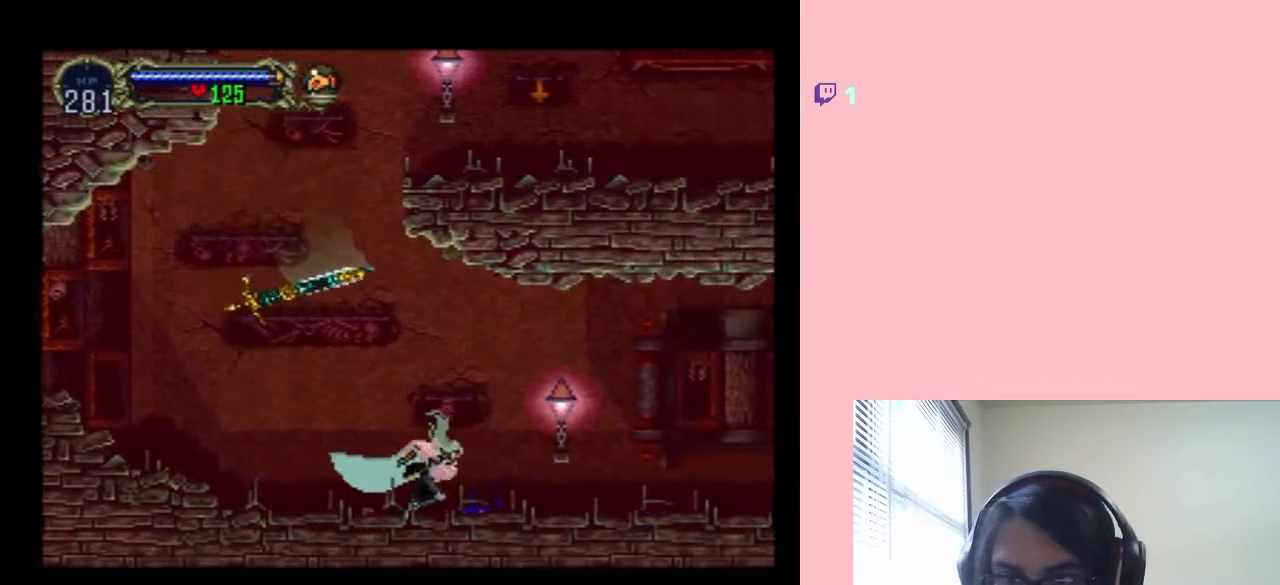
{"buttons": ["B", "DPAD_LEFT"], "left_stick": "center", "right_stick": "center", "events": [[250, "DPAD_LEFT", "down"], [250, "DPAD_RIGHT", "up"], [350, "B", "down"]]}
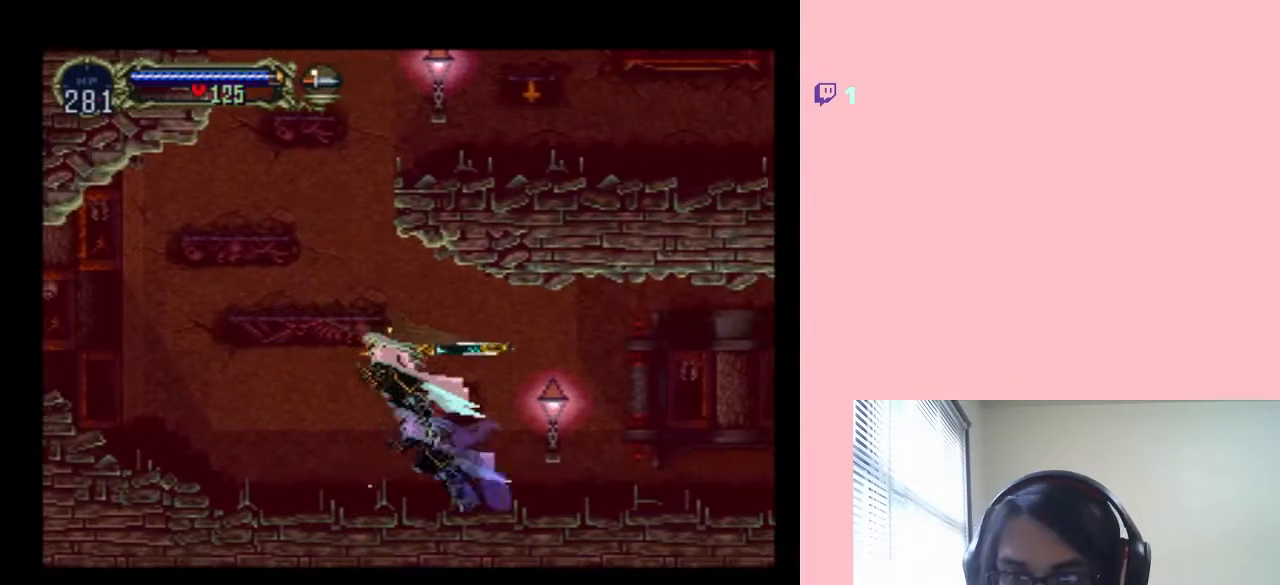
{"buttons": ["B", "DPAD_UP"], "left_stick": "center", "right_stick": "center", "events": [[200, "B", "up"], [283, "DPAD_UP", "down"], [317, "B", "down"], [317, "DPAD_LEFT", "up"], [317, "DPAD_RIGHT", "down"], [317, "DPAD_UP", "up"], [433, "DPAD_UP", "down"], [500, "DPAD_RIGHT", "up"]]}
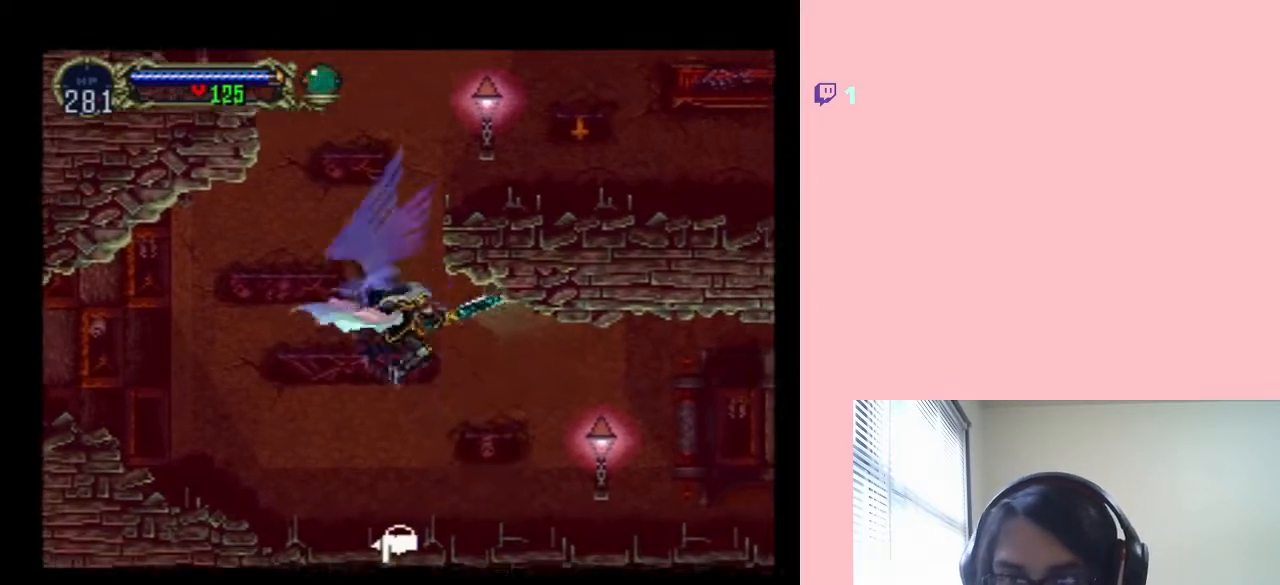
{"buttons": [], "left_stick": "center", "right_stick": "center", "events": [[117, "B", "up"], [150, "L1", "down"], [217, "L1", "up"], [250, "DPAD_LEFT", "down"], [350, "DPAD_UP", "up"], [467, "DPAD_LEFT", "up"]]}
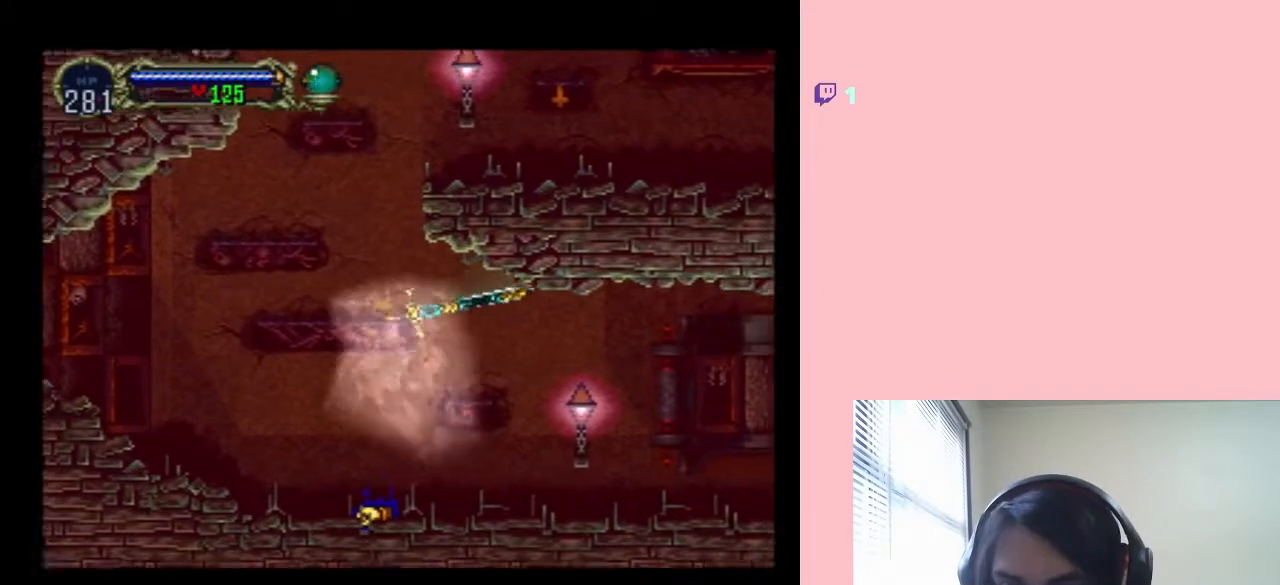
{"buttons": ["DPAD_UP"], "left_stick": "center", "right_stick": "center", "events": [[217, "DPAD_UP", "down"]]}
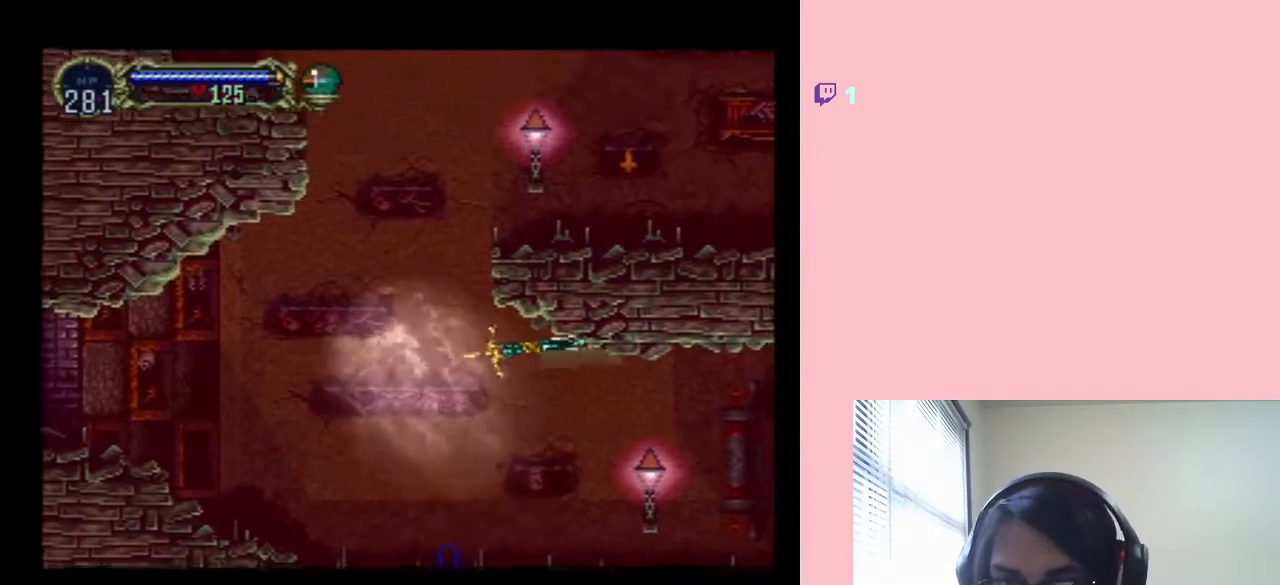
{"buttons": ["DPAD_UP"], "left_stick": "center", "right_stick": "center", "events": []}
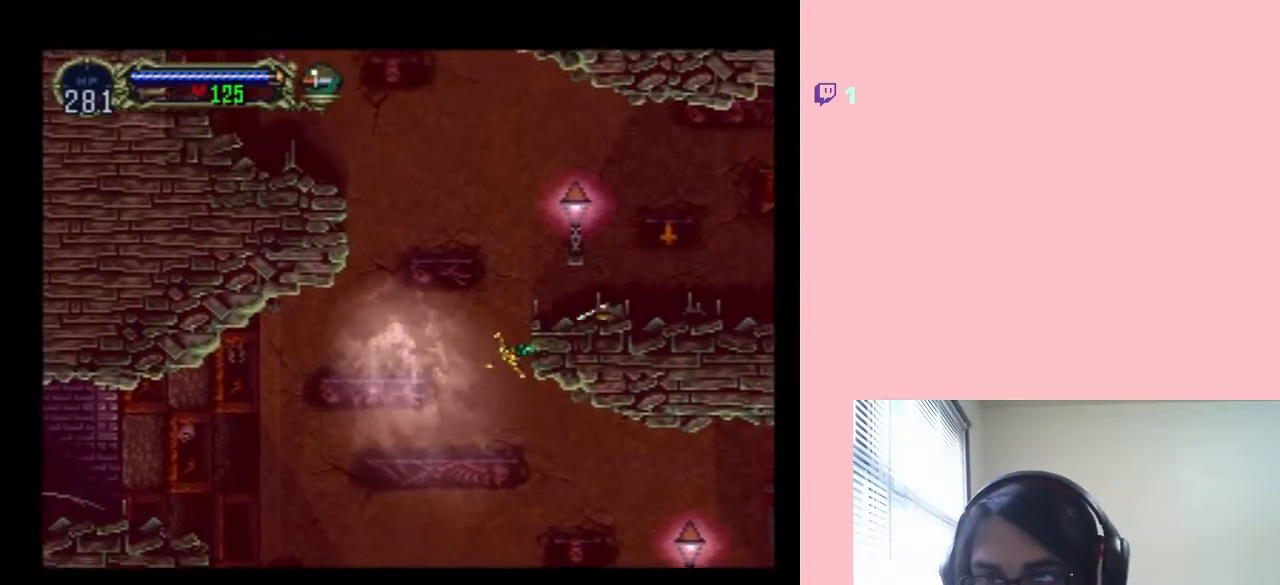
{"buttons": ["DPAD_UP"], "left_stick": "center", "right_stick": "center", "events": []}
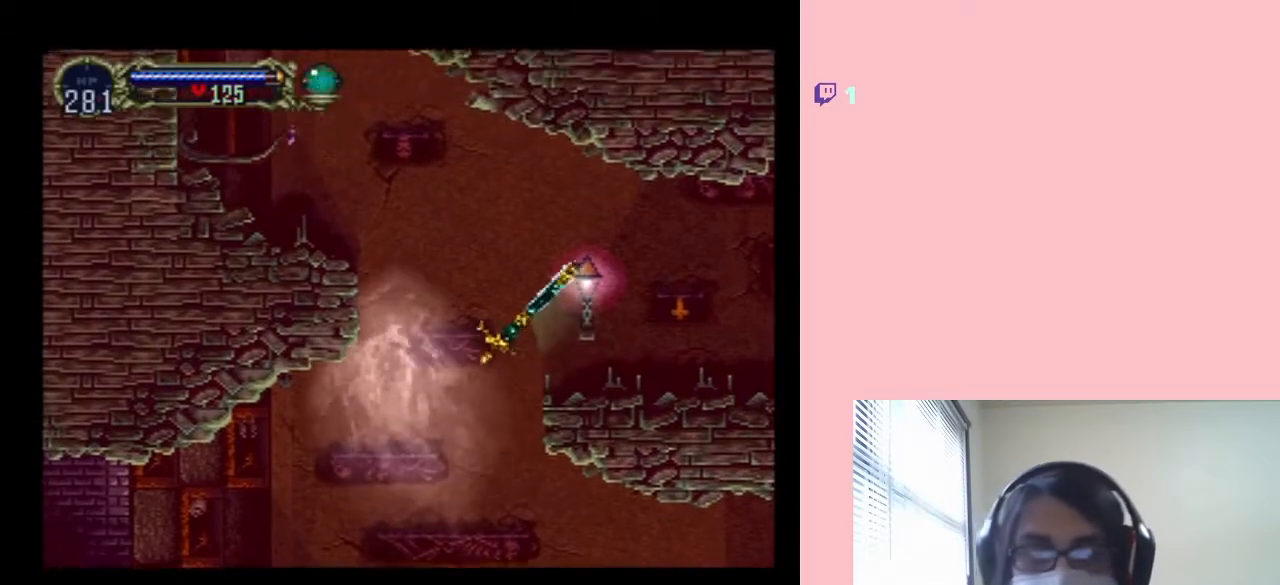
{"buttons": ["DPAD_UP", "DPAD_LEFT"], "left_stick": "center", "right_stick": "center", "events": [[467, "DPAD_LEFT", "down"]]}